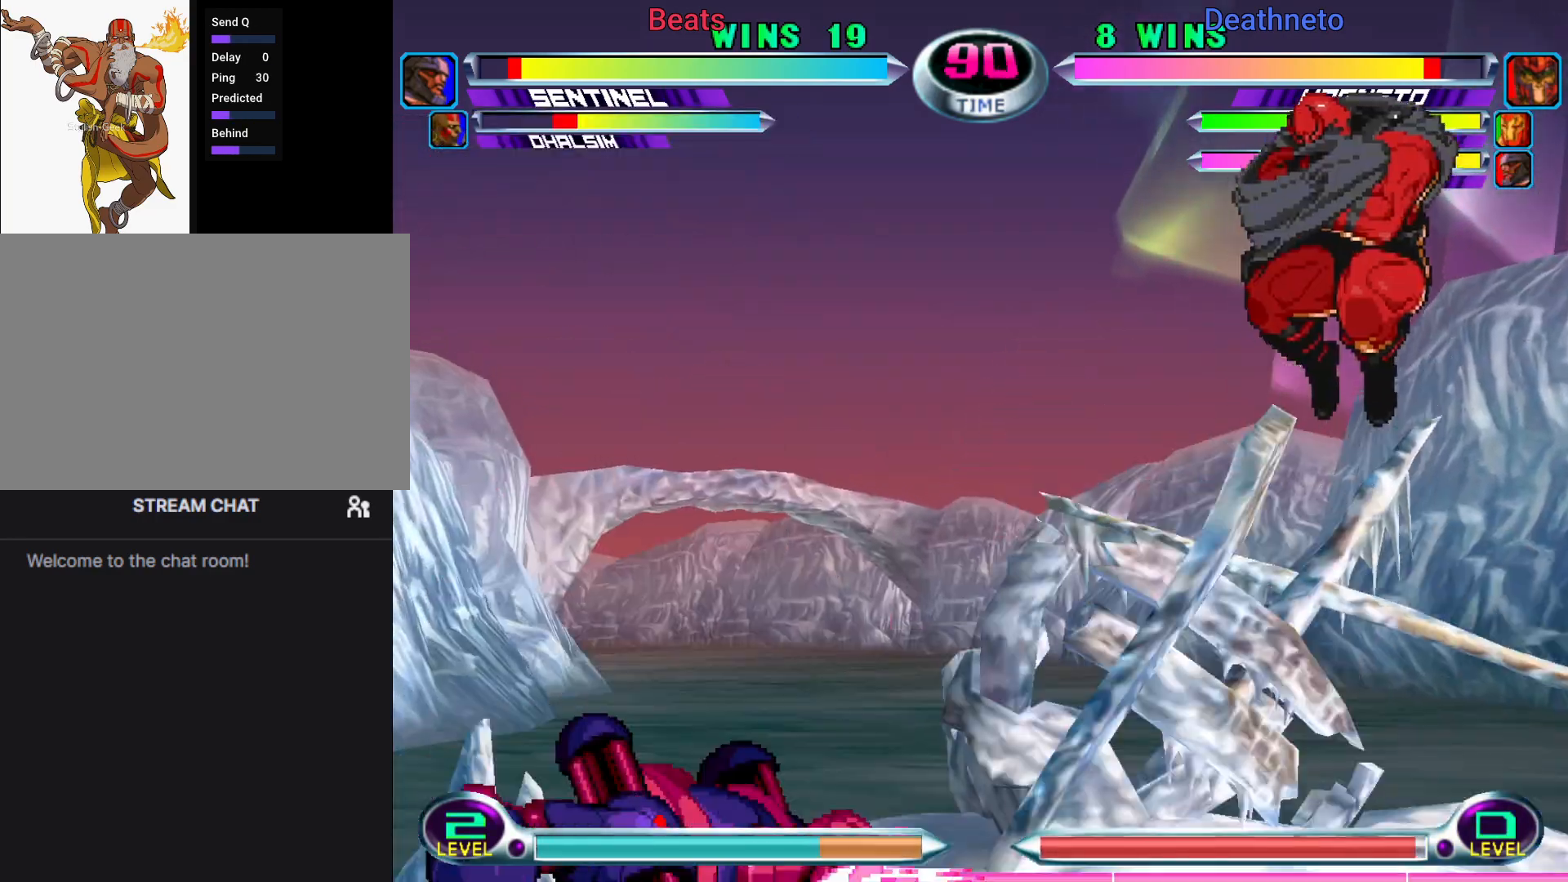
Gameplay with a controller (arcade stick); each line is a JSON object with the inputs held at the frame after it (dt_ms = milliseconds from this image to that frame). "events" lists button and stick changes between this image and that frame as [ms after this image, input, new state], when the widget could be followed in between. Not read: L3 R3.
{"dt_ms": 500, "buttons": ["CIRCLE", "TRIANGLE"], "left_stick": "center", "events": [[17, "left_stick", "center"], [150, "left_stick", "down"], [250, "left_stick", "right"], [267, "TRIANGLE", "down"], [283, "SQUARE", "down"], [300, "left_stick", "center"], [500, "SQUARE", "up"]]}
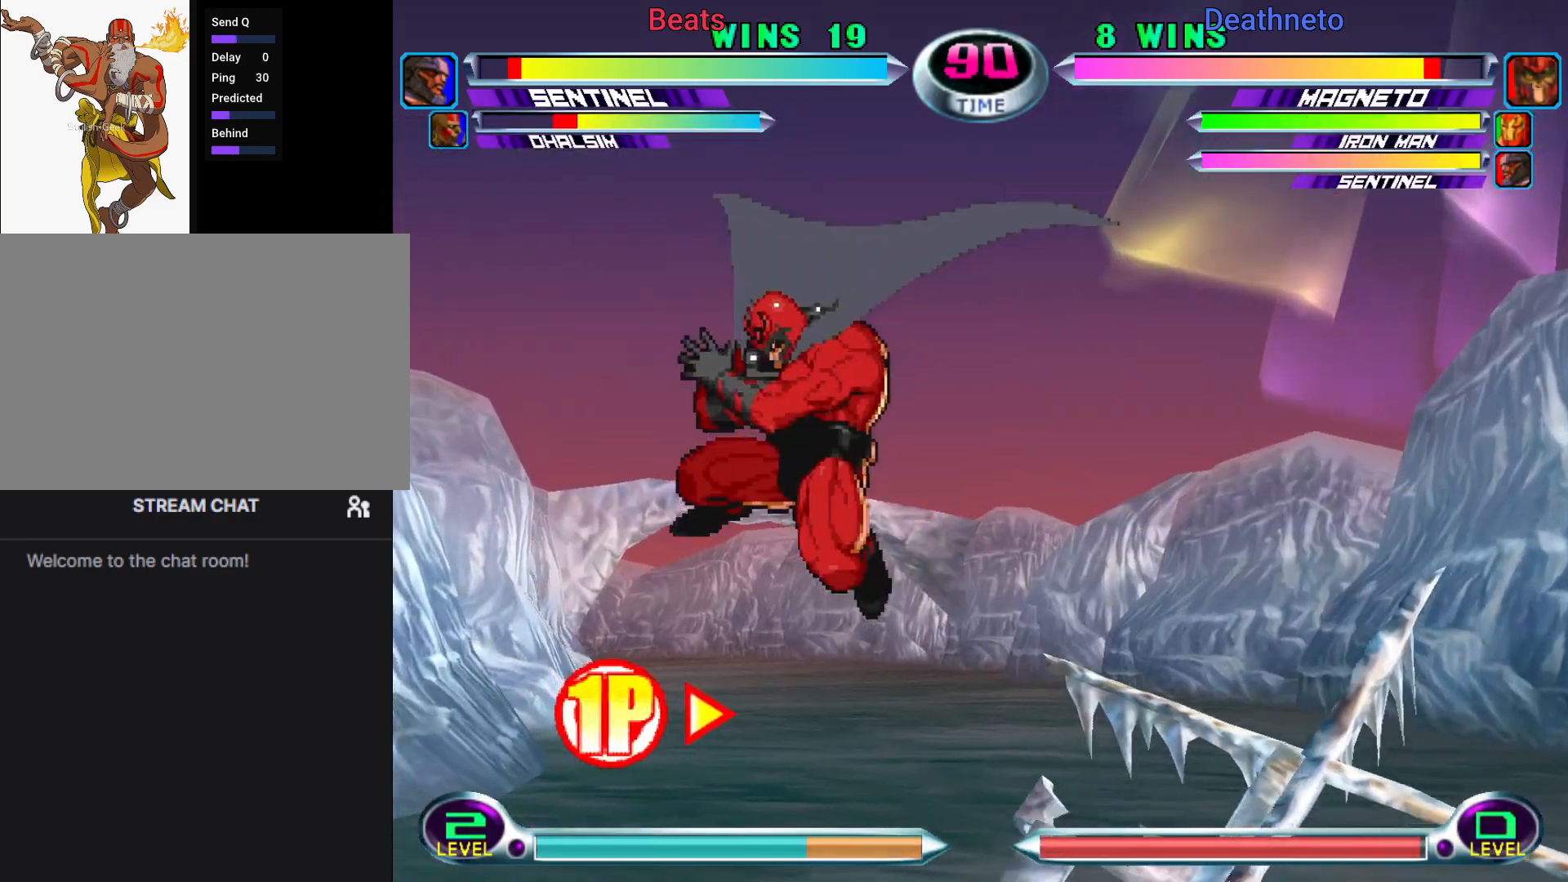
{"dt_ms": 500, "buttons": [], "left_stick": "center"}
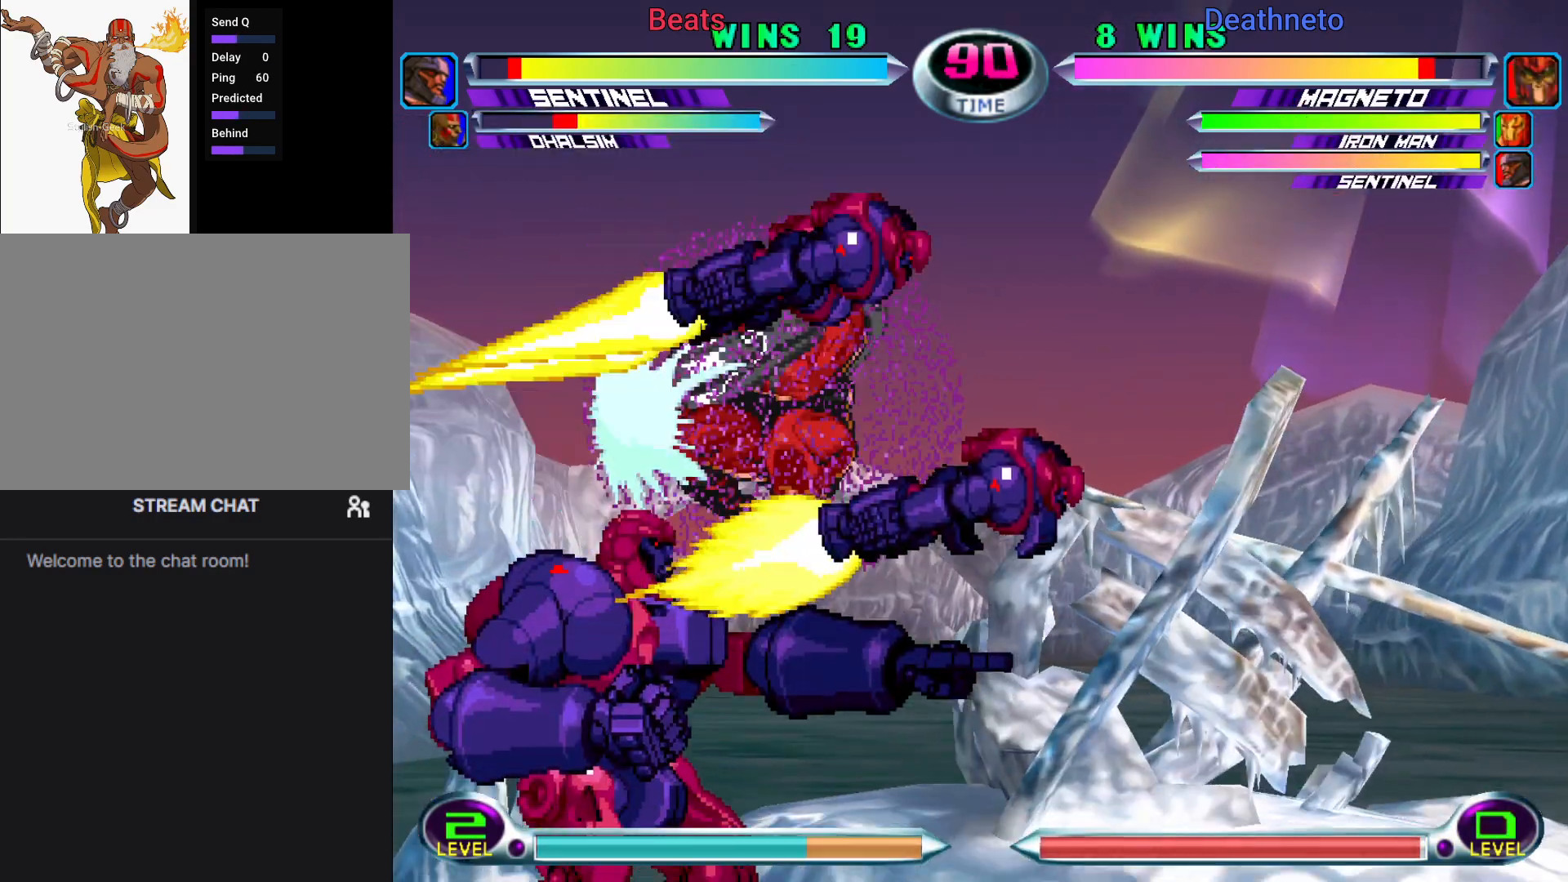
{"dt_ms": 500, "buttons": [], "left_stick": "right", "events": [[317, "left_stick", "right"], [383, "left_stick", "center"], [467, "left_stick", "right"]]}
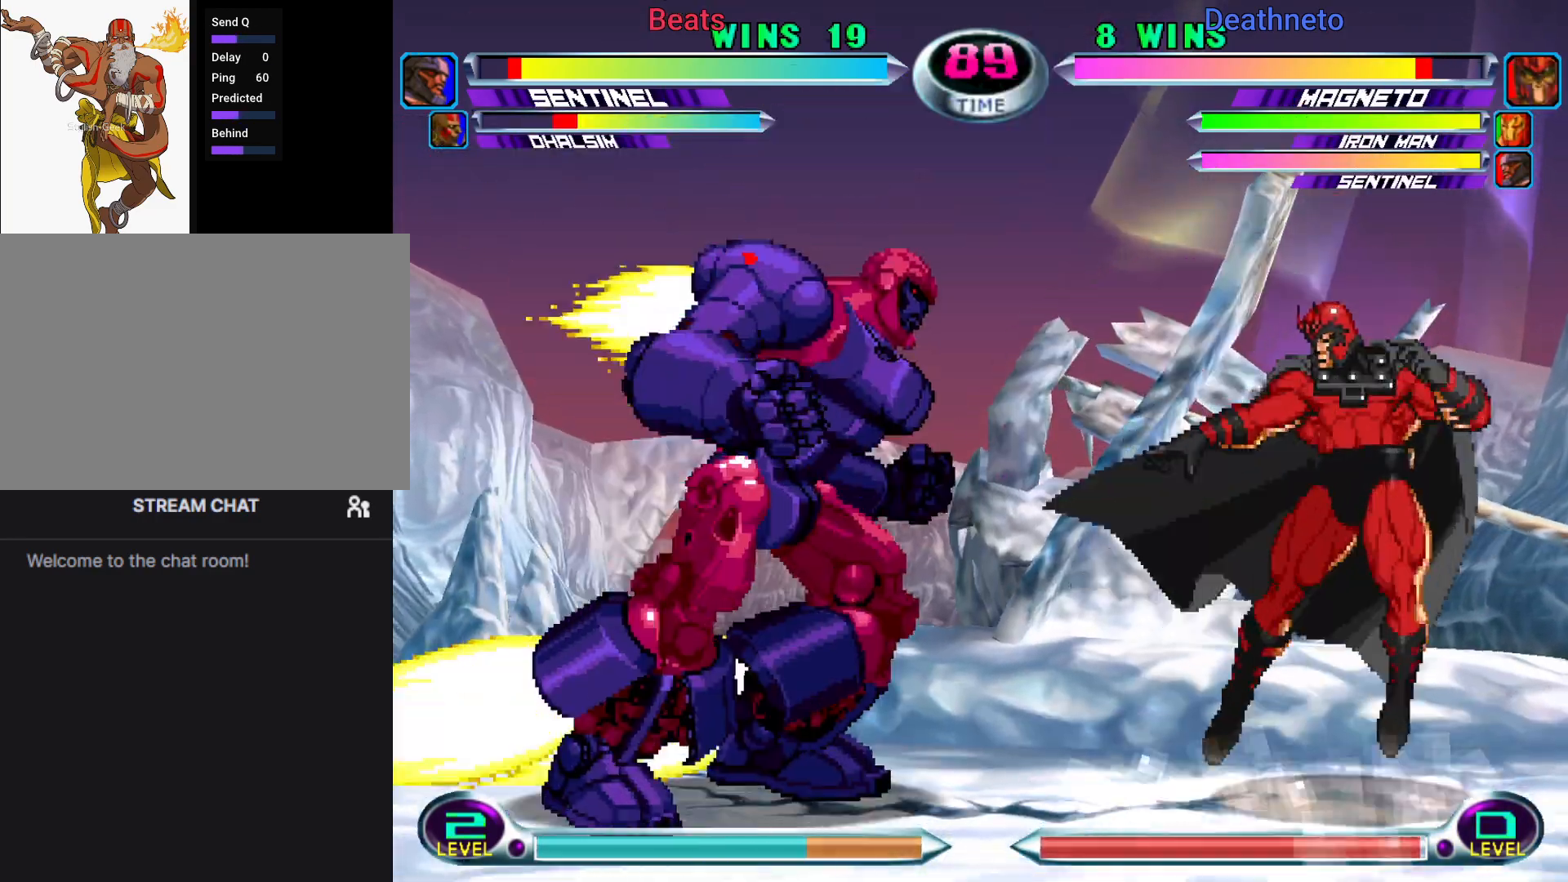
{"dt_ms": 500, "buttons": [], "left_stick": "down", "events": [[100, "CROSS", "down"], [117, "left_stick", "down"], [150, "CROSS", "up"], [183, "left_stick", "center"], [250, "SQUARE", "down"], [350, "SQUARE", "up"], [483, "left_stick", "down"]]}
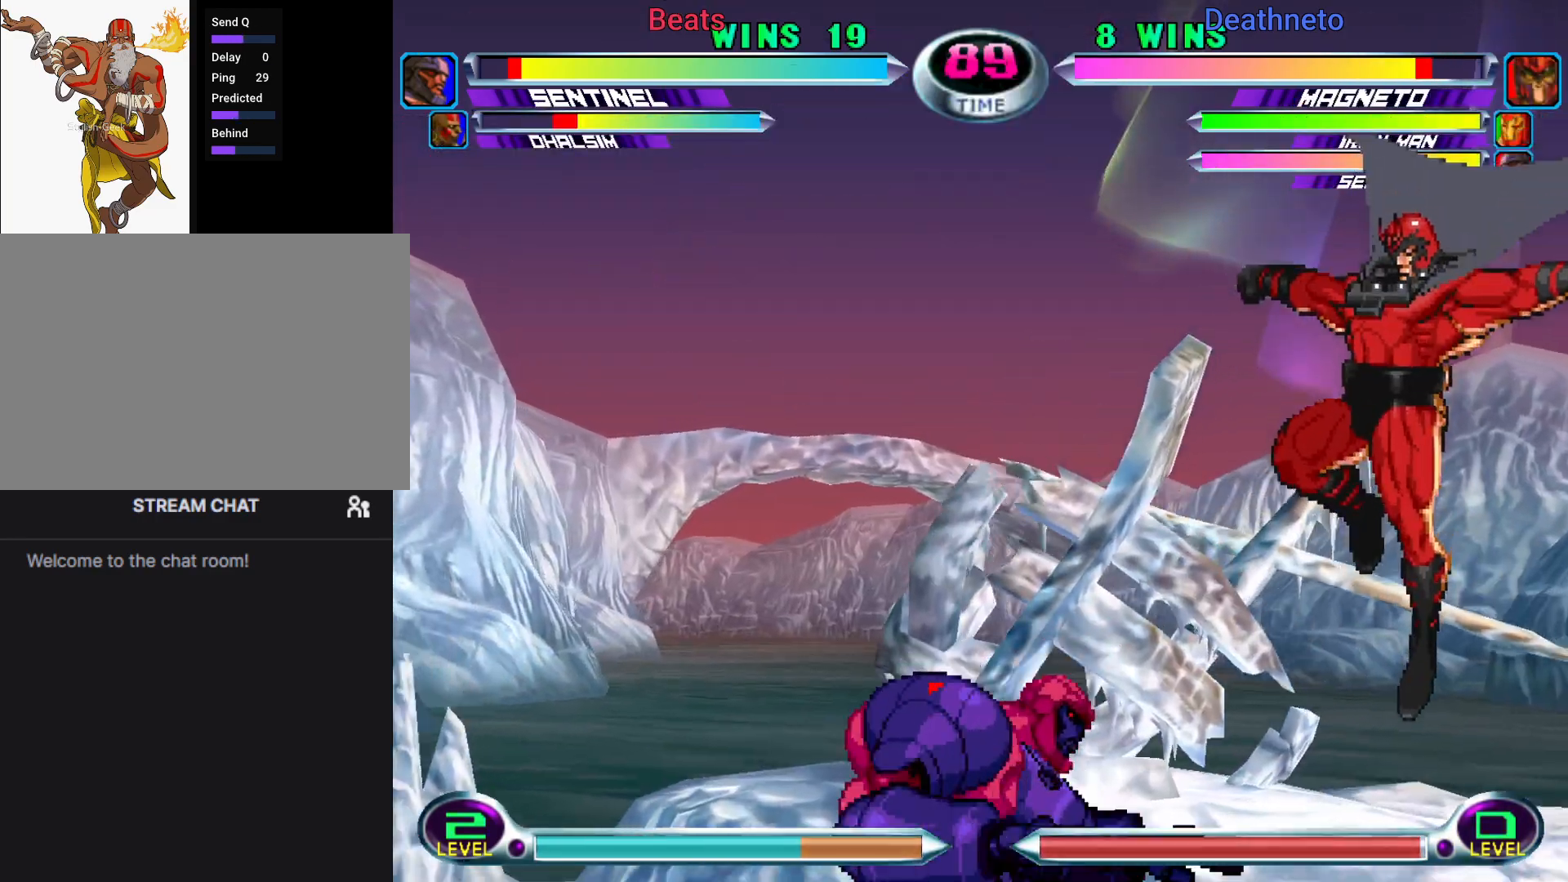
{"dt_ms": 500, "buttons": [], "left_stick": "down-left"}
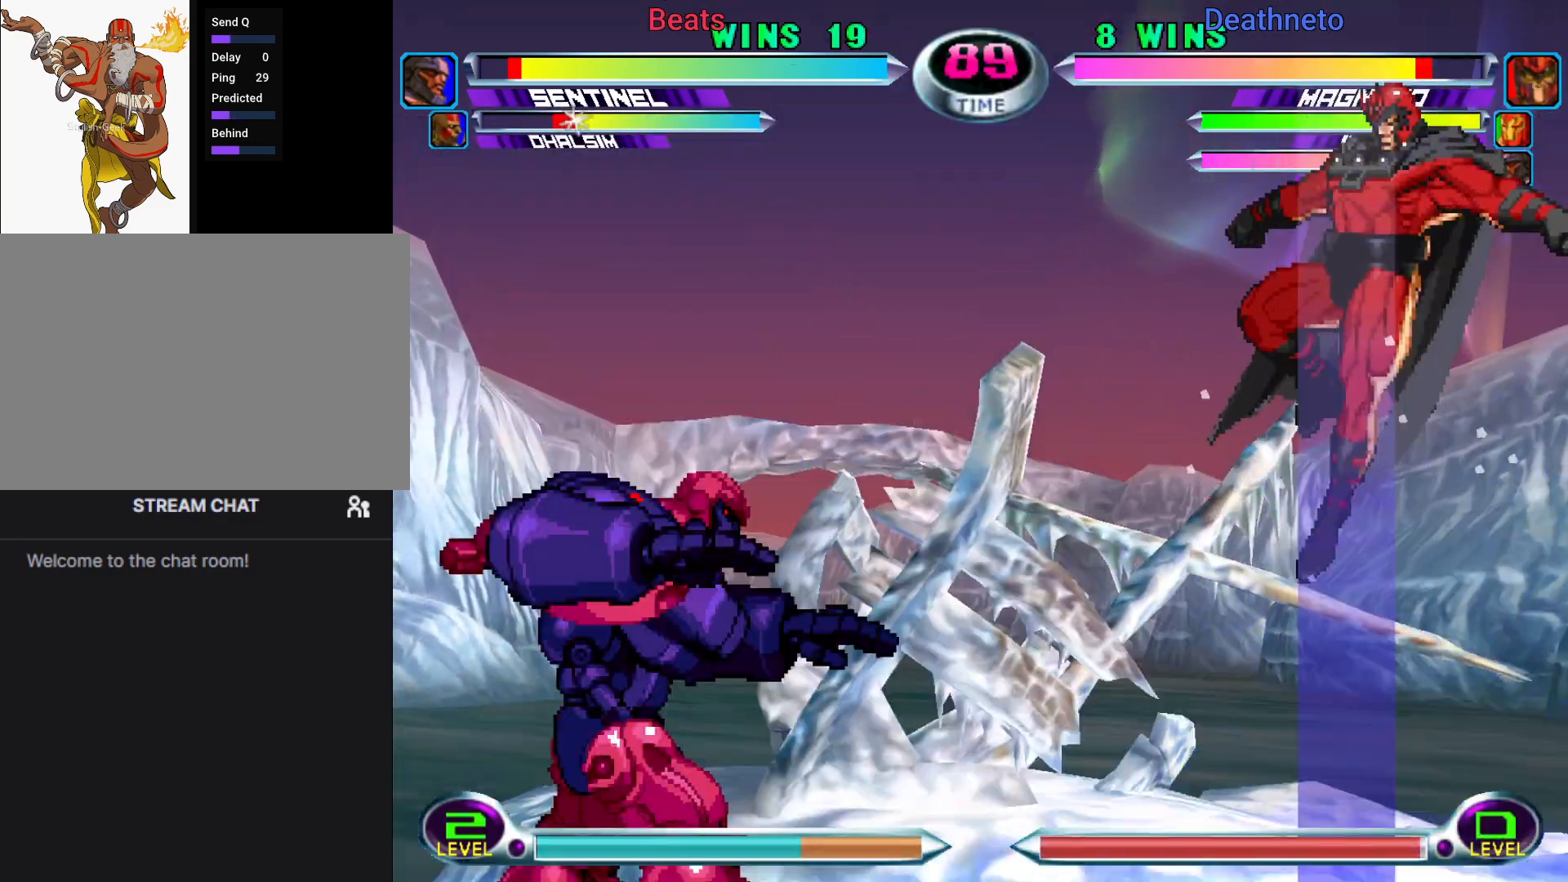
{"dt_ms": 500, "buttons": [], "left_stick": "center", "events": [[50, "left_stick", "down-right"], [117, "CIRCLE", "down"], [150, "left_stick", "center"], [167, "CIRCLE", "up"], [217, "left_stick", "down"], [317, "SQUARE", "down"], [317, "TRIANGLE", "down"], [317, "left_stick", "center"], [350, "SQUARE", "up"], [350, "TRIANGLE", "up"], [417, "SQUARE", "down"], [417, "TRIANGLE", "down"], [467, "TRIANGLE", "up"], [483, "SQUARE", "up"]]}
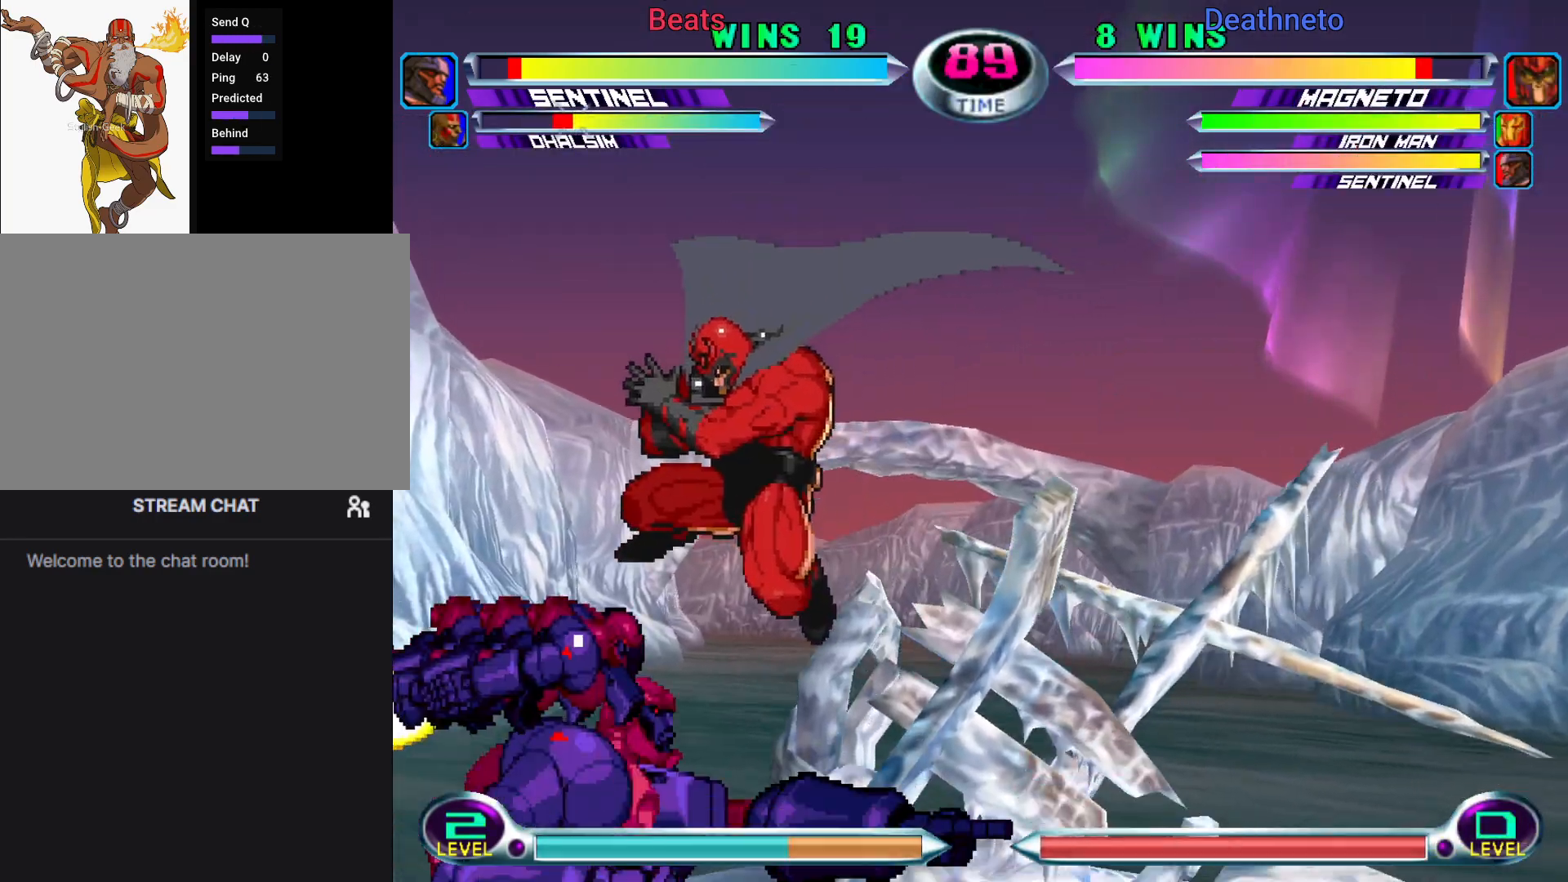
{"dt_ms": 1000, "buttons": [], "left_stick": "center"}
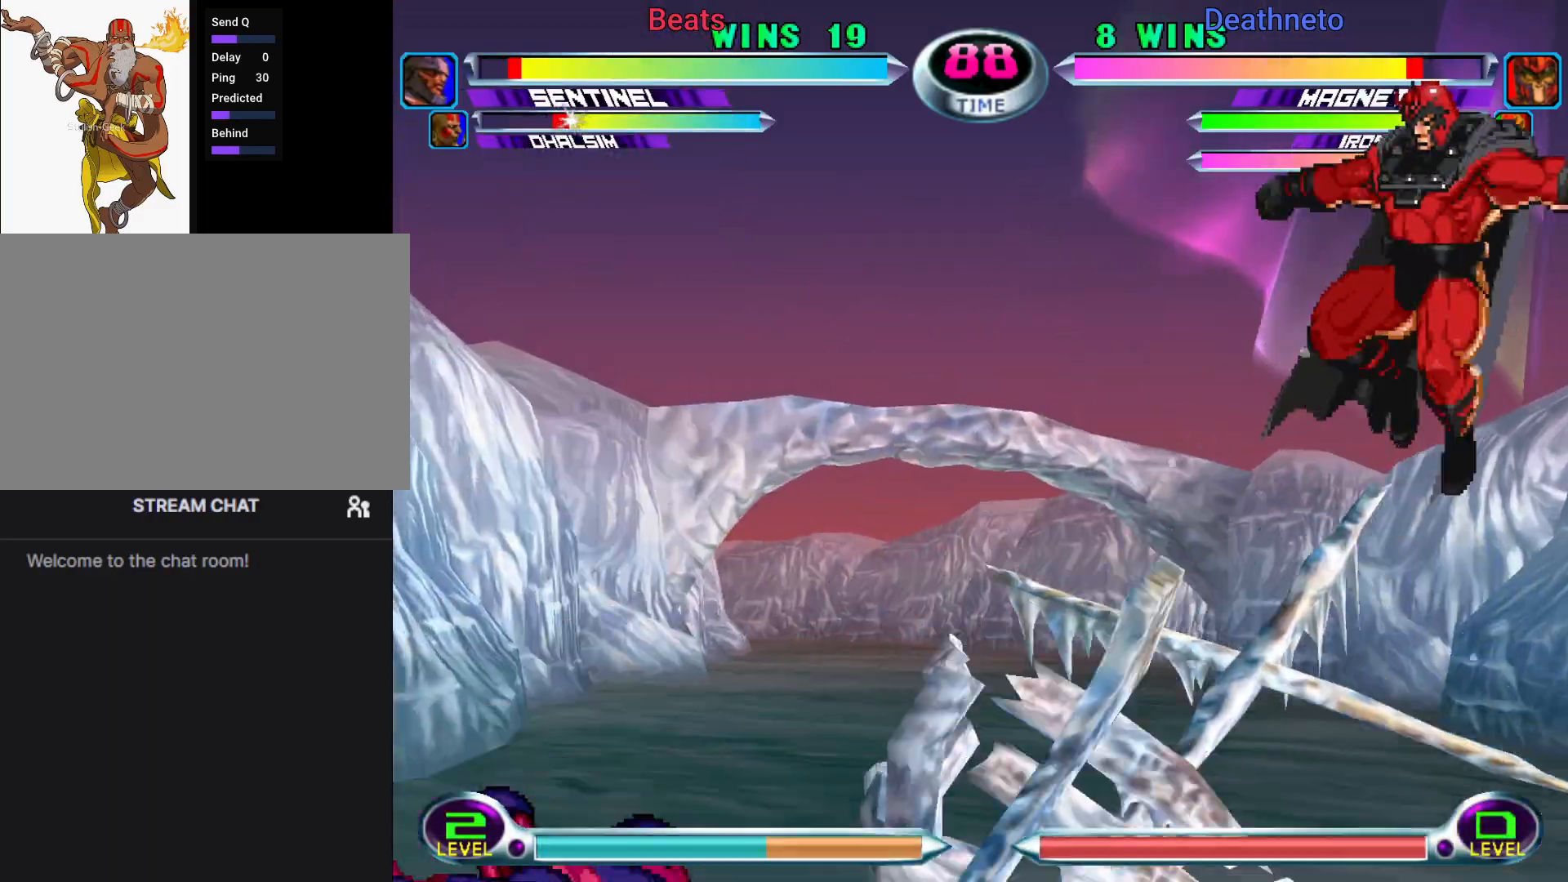
{"dt_ms": 500, "buttons": ["CROSS", "CIRCLE"], "left_stick": "down", "events": [[67, "left_stick", "down"], [167, "left_stick", "center"], [217, "CIRCLE", "down"], [217, "CROSS", "down"], [267, "CIRCLE", "up"], [267, "CROSS", "up"], [350, "left_stick", "down"], [483, "CIRCLE", "down"], [483, "CROSS", "down"]]}
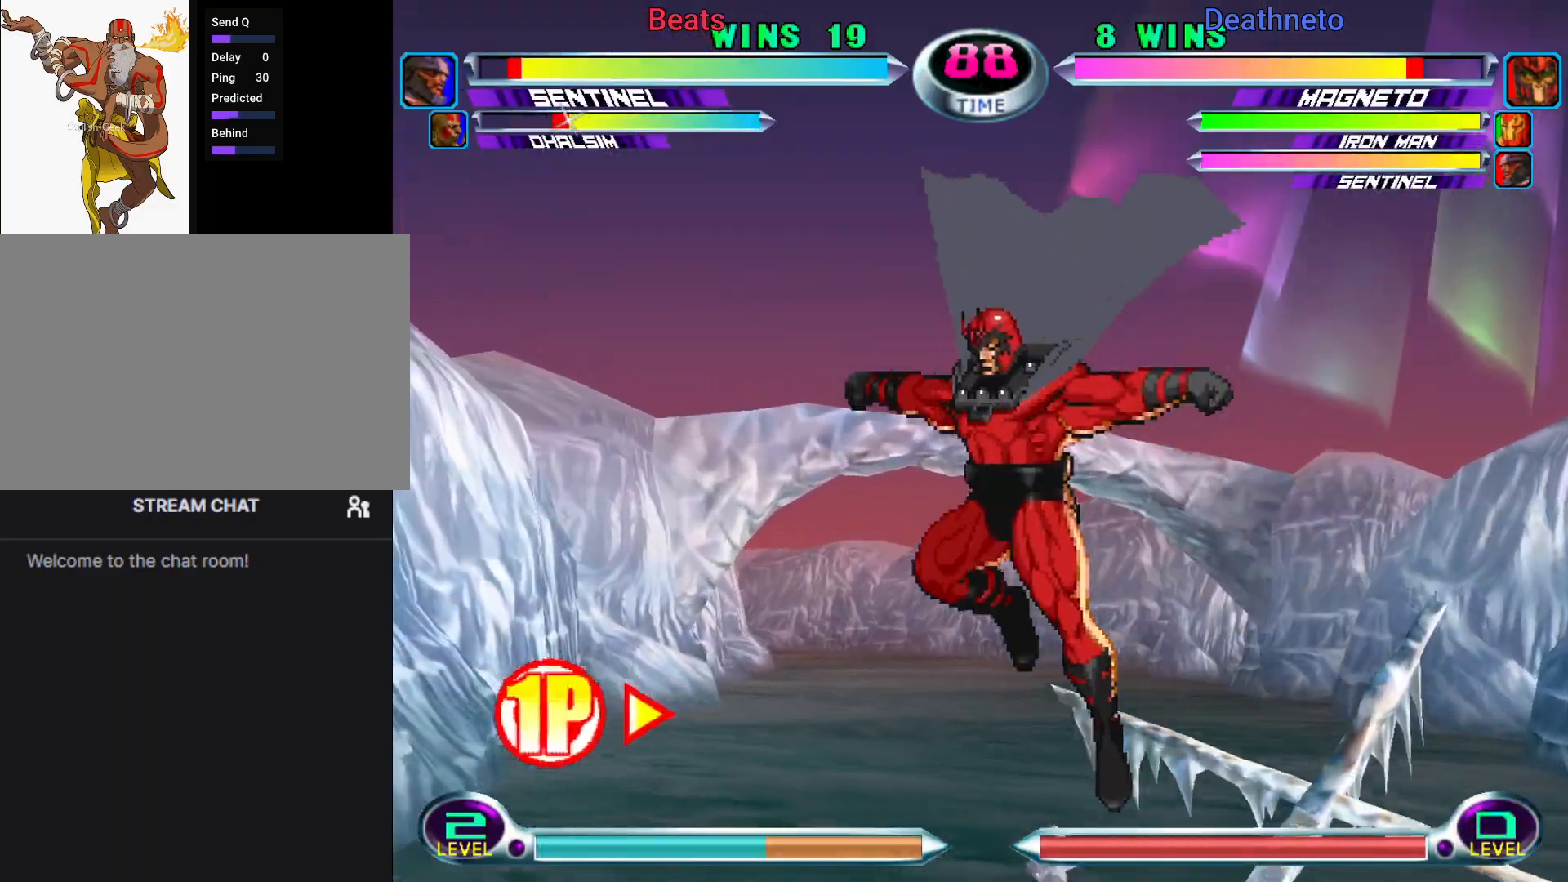
{"dt_ms": 1000, "buttons": ["CIRCLE"], "left_stick": "down-right"}
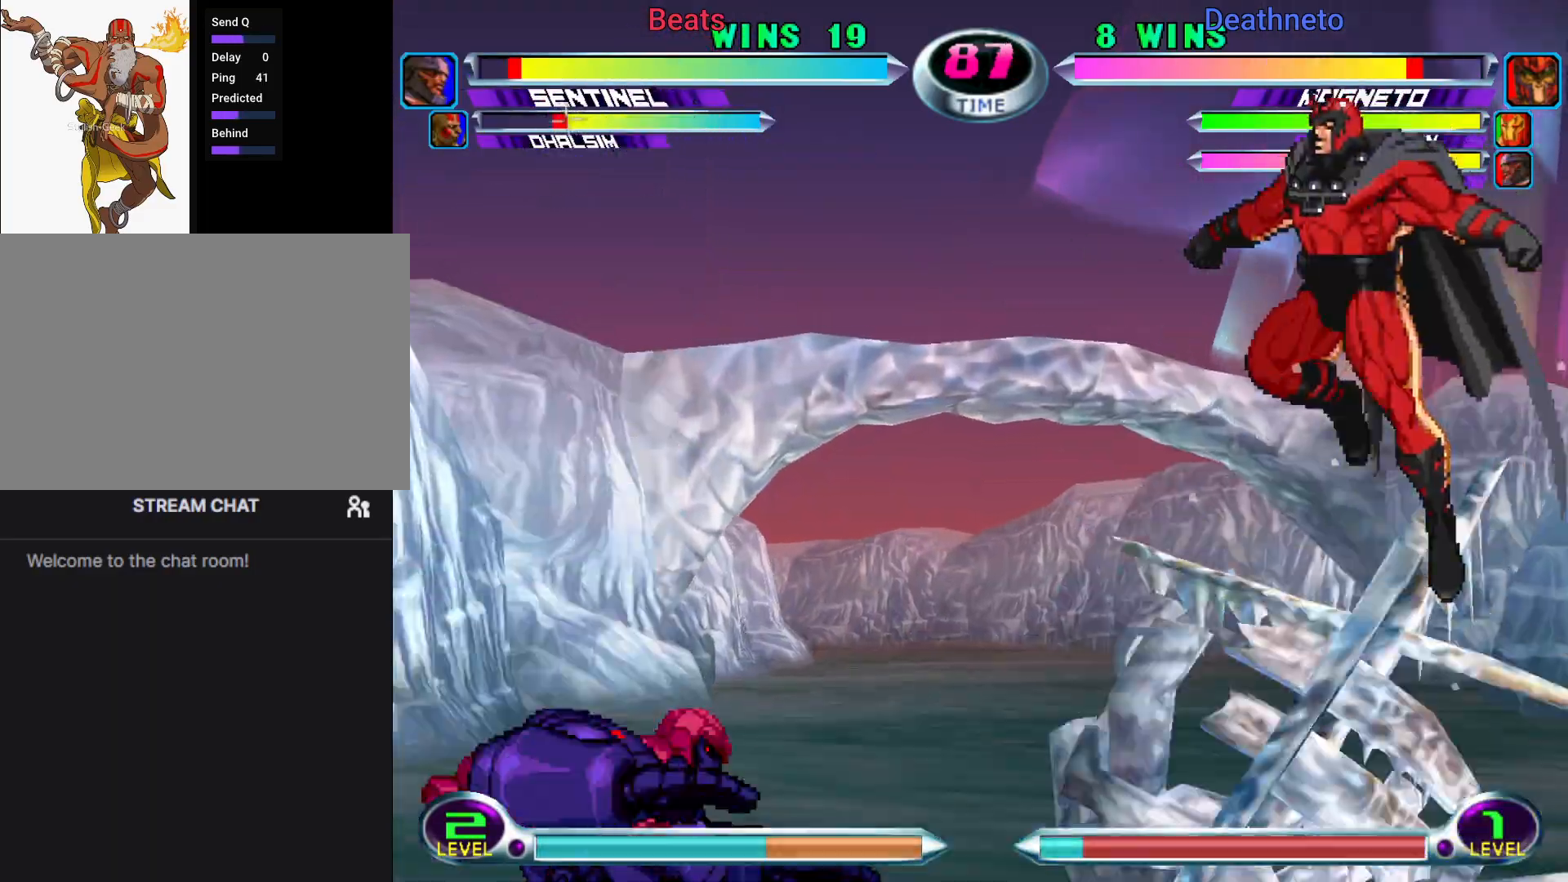
{"dt_ms": 500, "buttons": [], "left_stick": "center", "events": [[17, "left_stick", "center"], [33, "CIRCLE", "up"], [100, "left_stick", "down"], [183, "SQUARE", "down"], [183, "TRIANGLE", "down"], [217, "SQUARE", "up"], [217, "left_stick", "center"], [233, "TRIANGLE", "up"]]}
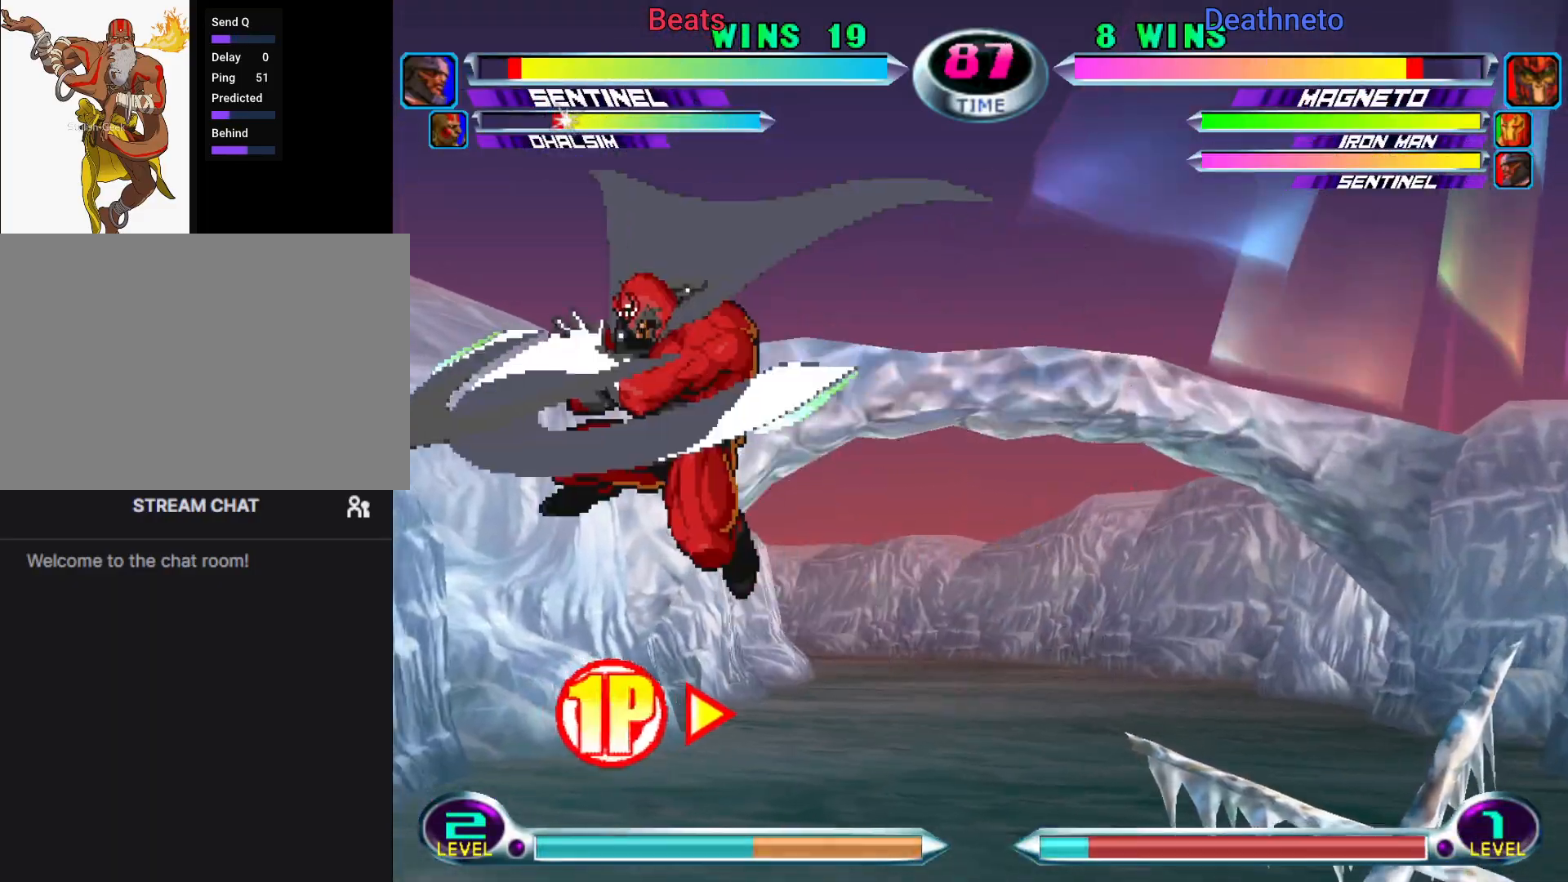
{"dt_ms": 500, "buttons": [], "left_stick": "up-right", "events": [[167, "left_stick", "right"], [300, "left_stick", "up-right"]]}
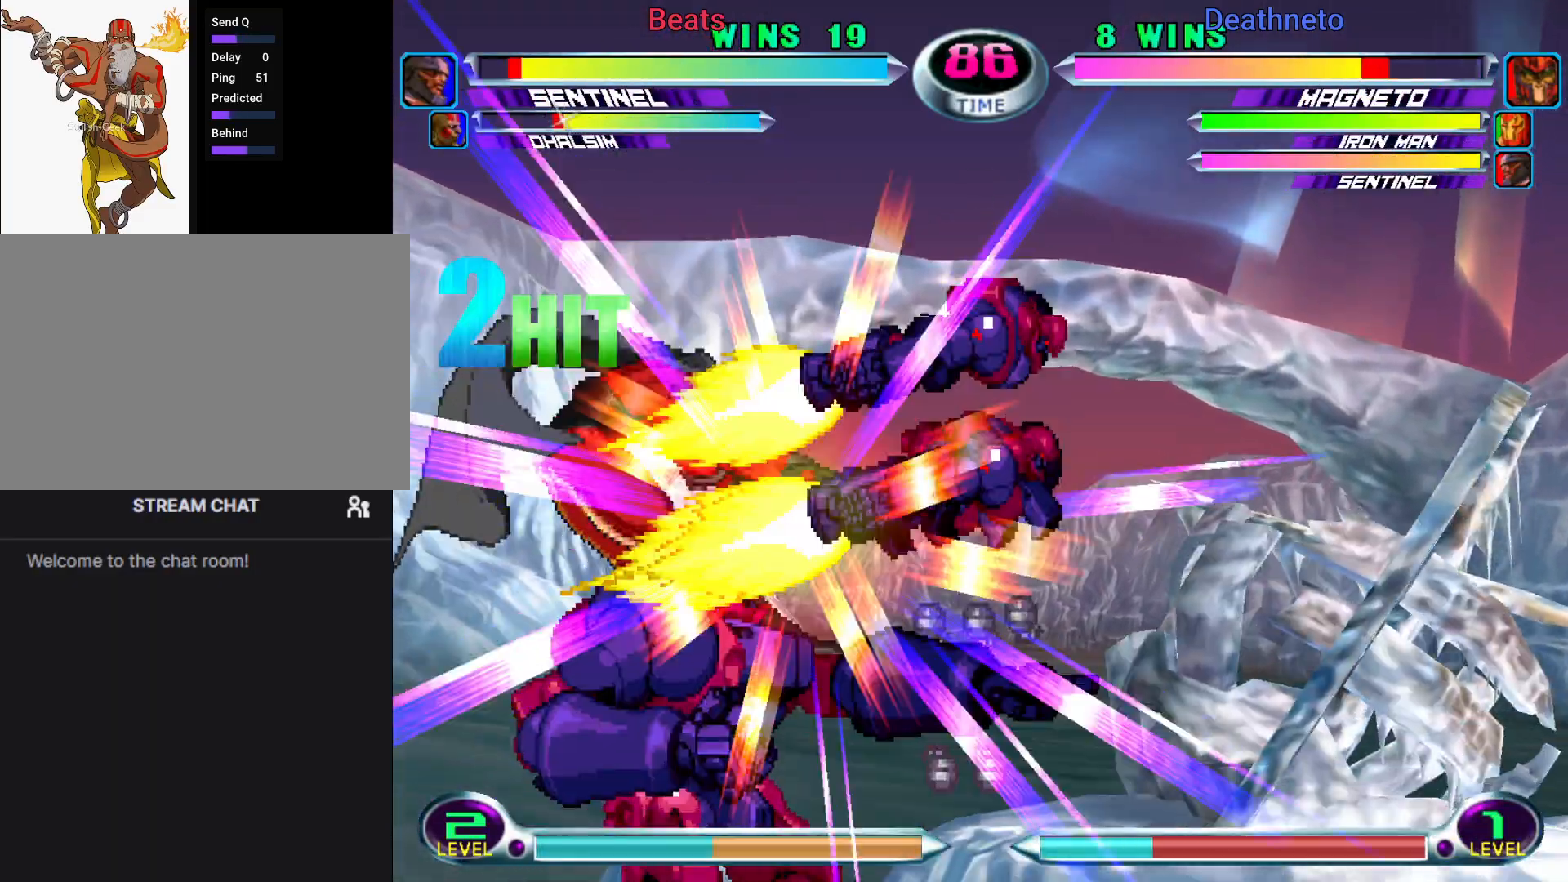
{"dt_ms": 500, "buttons": ["SQUARE"], "left_stick": "center", "events": [[300, "SQUARE", "down"], [367, "SQUARE", "up"], [450, "SQUARE", "down"], [467, "left_stick", "center"]]}
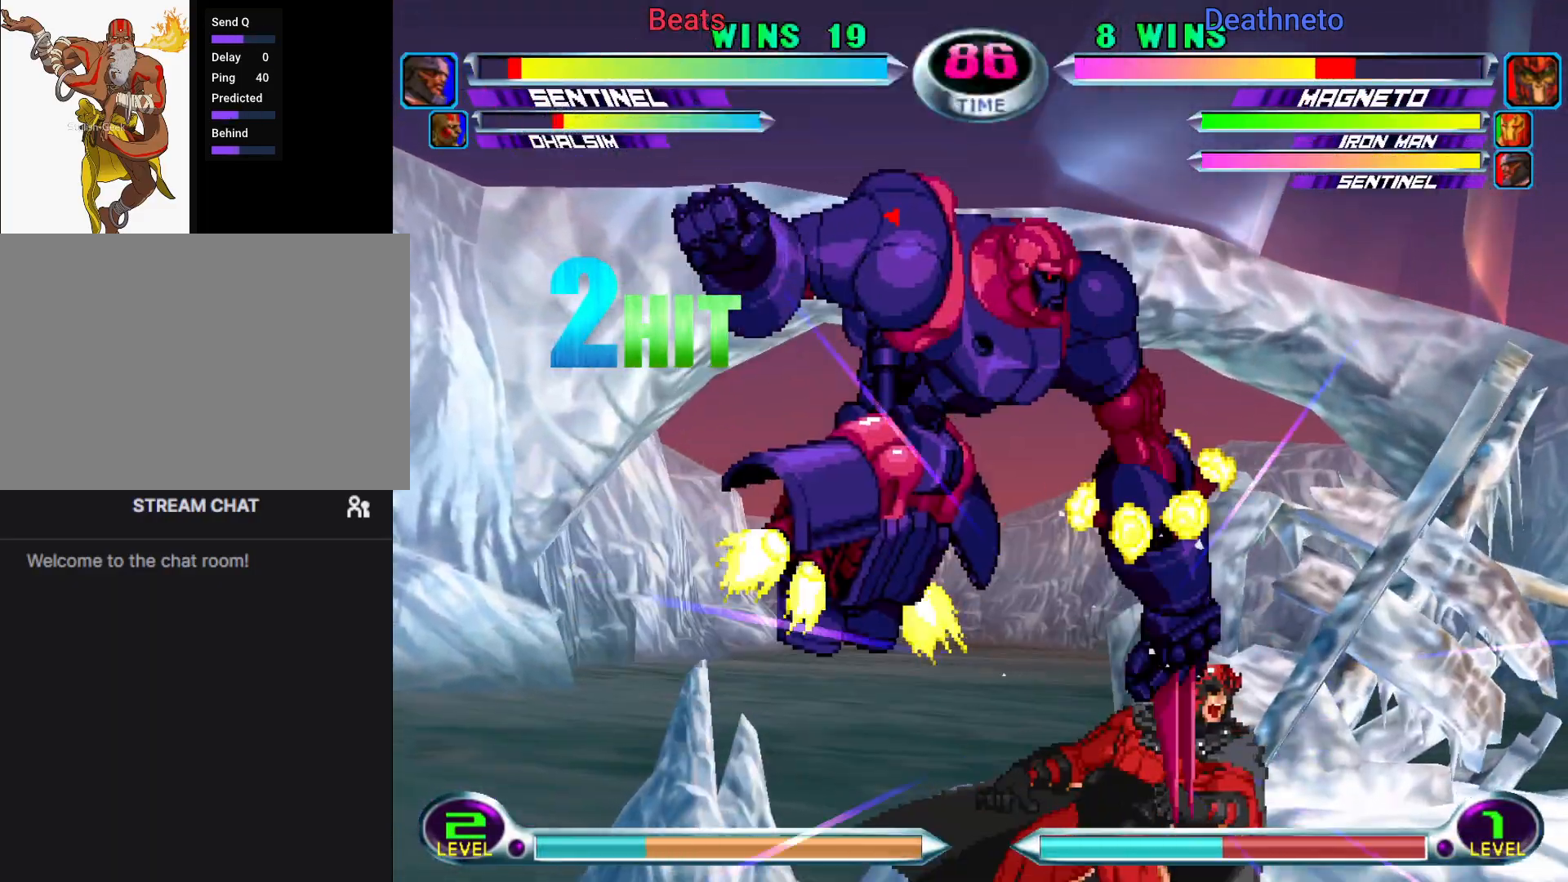
{"dt_ms": 500, "buttons": ["CROSS", "R1"], "left_stick": "down-right", "events": [[50, "SQUARE", "up"], [117, "left_stick", "down"], [200, "left_stick", "center"], [250, "CIRCLE", "down"], [250, "CROSS", "down"], [300, "CIRCLE", "up"], [300, "CROSS", "up"], [383, "left_stick", "down-right"], [467, "CROSS", "down"], [483, "R1", "down"]]}
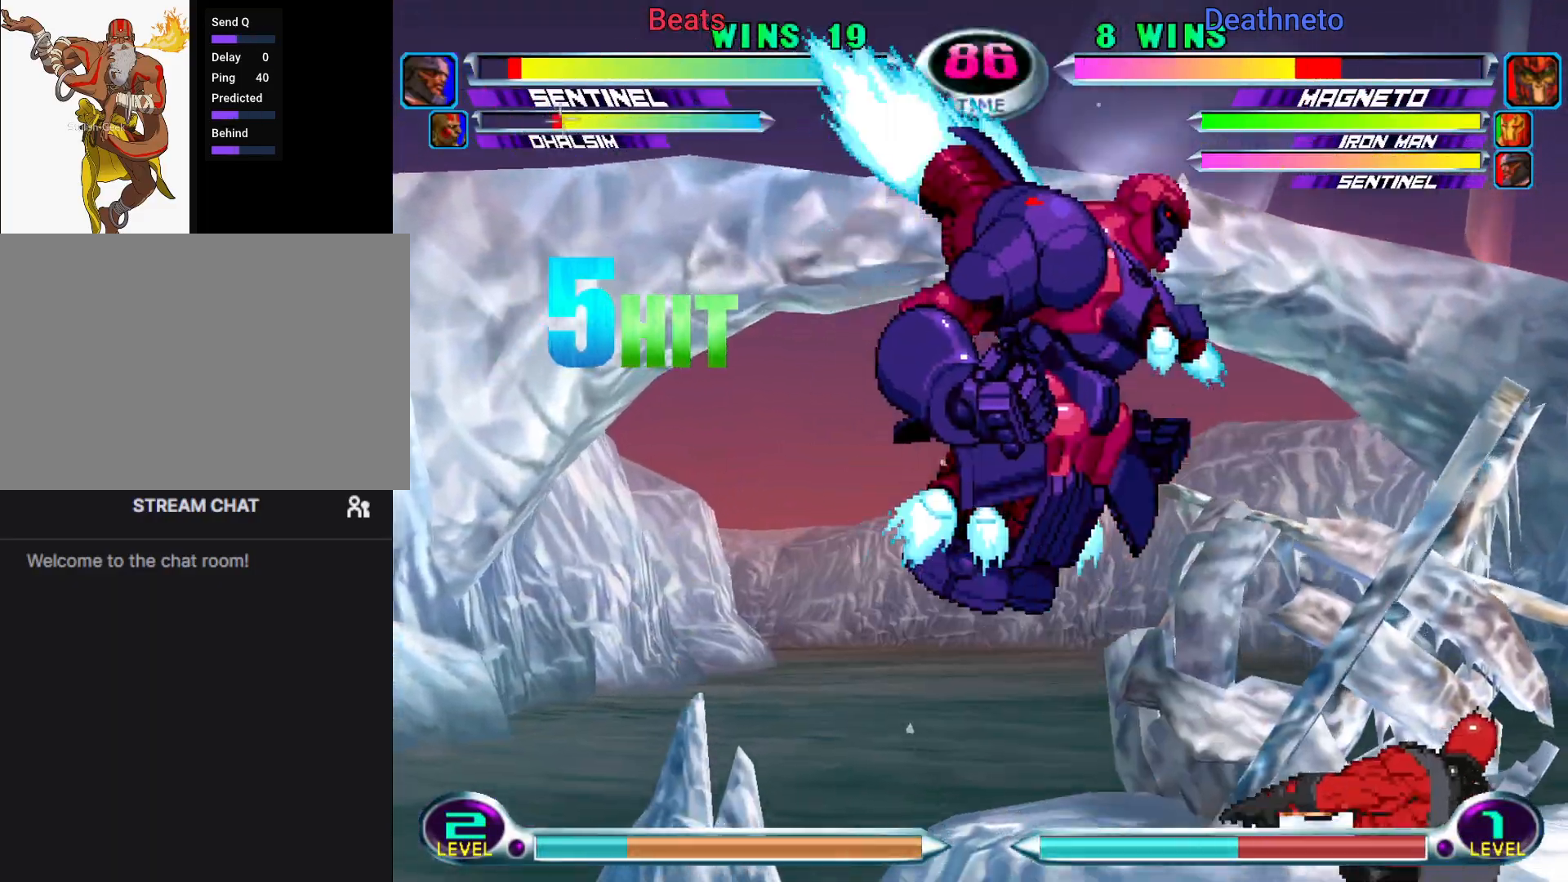
{"dt_ms": 500, "buttons": ["CROSS", "CIRCLE"], "left_stick": "center", "events": [[17, "CROSS", "up"], [50, "R1", "up"], [250, "CIRCLE", "down"], [250, "R1", "down"], [317, "CIRCLE", "up"], [333, "R1", "up"], [383, "left_stick", "down-left"], [433, "left_stick", "center"], [500, "CIRCLE", "down"], [500, "CROSS", "down"]]}
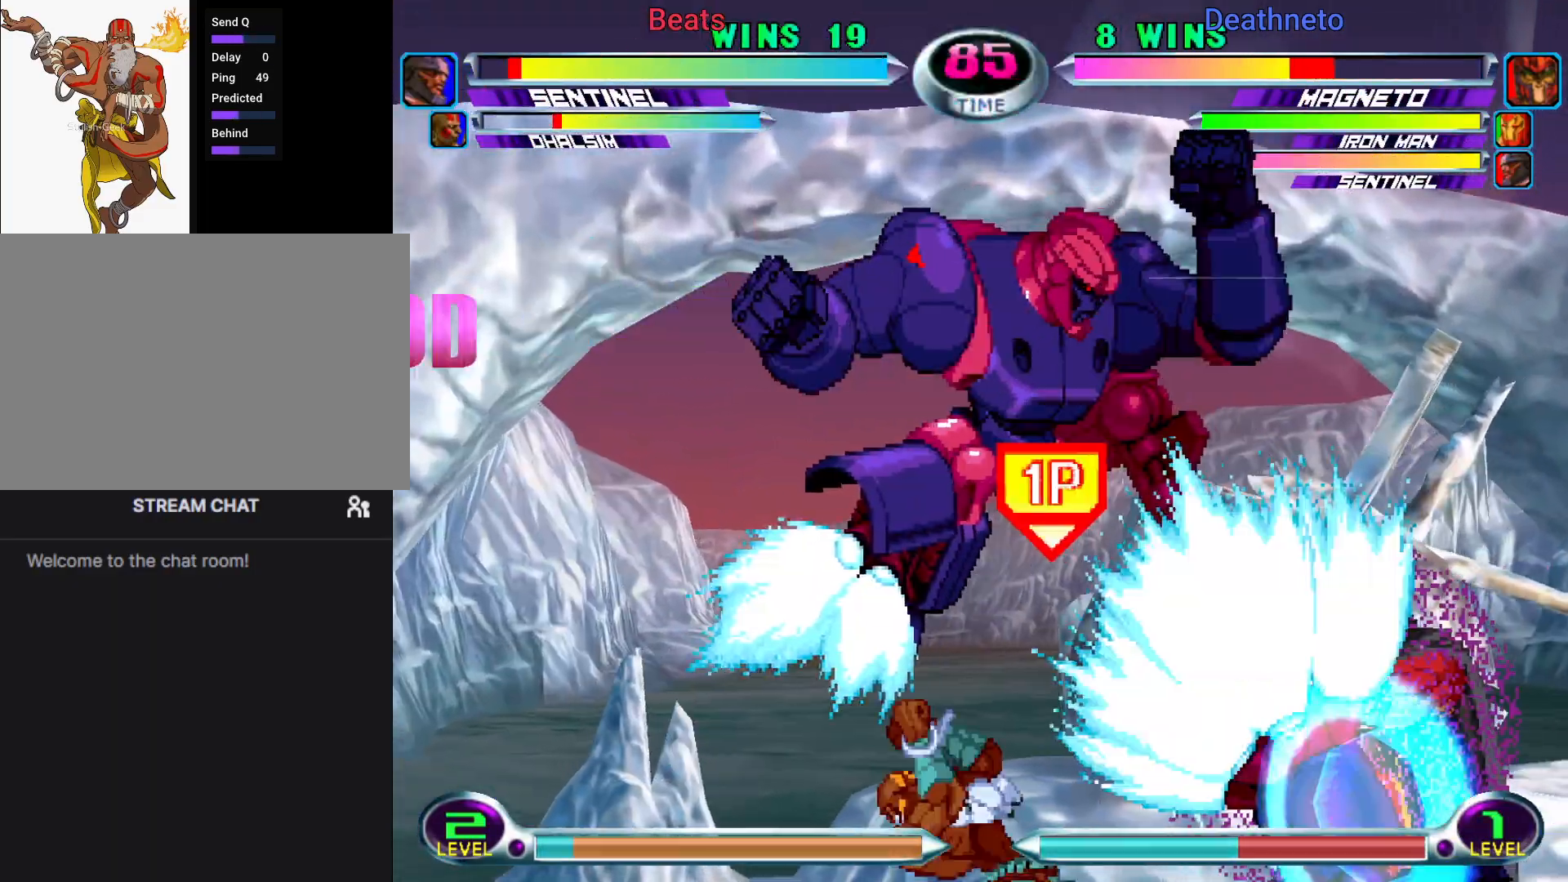
{"dt_ms": 500, "buttons": [], "left_stick": "down", "events": [[67, "CIRCLE", "up"], [67, "CROSS", "up"], [300, "left_stick", "down"], [367, "TRIANGLE", "down"], [467, "TRIANGLE", "up"]]}
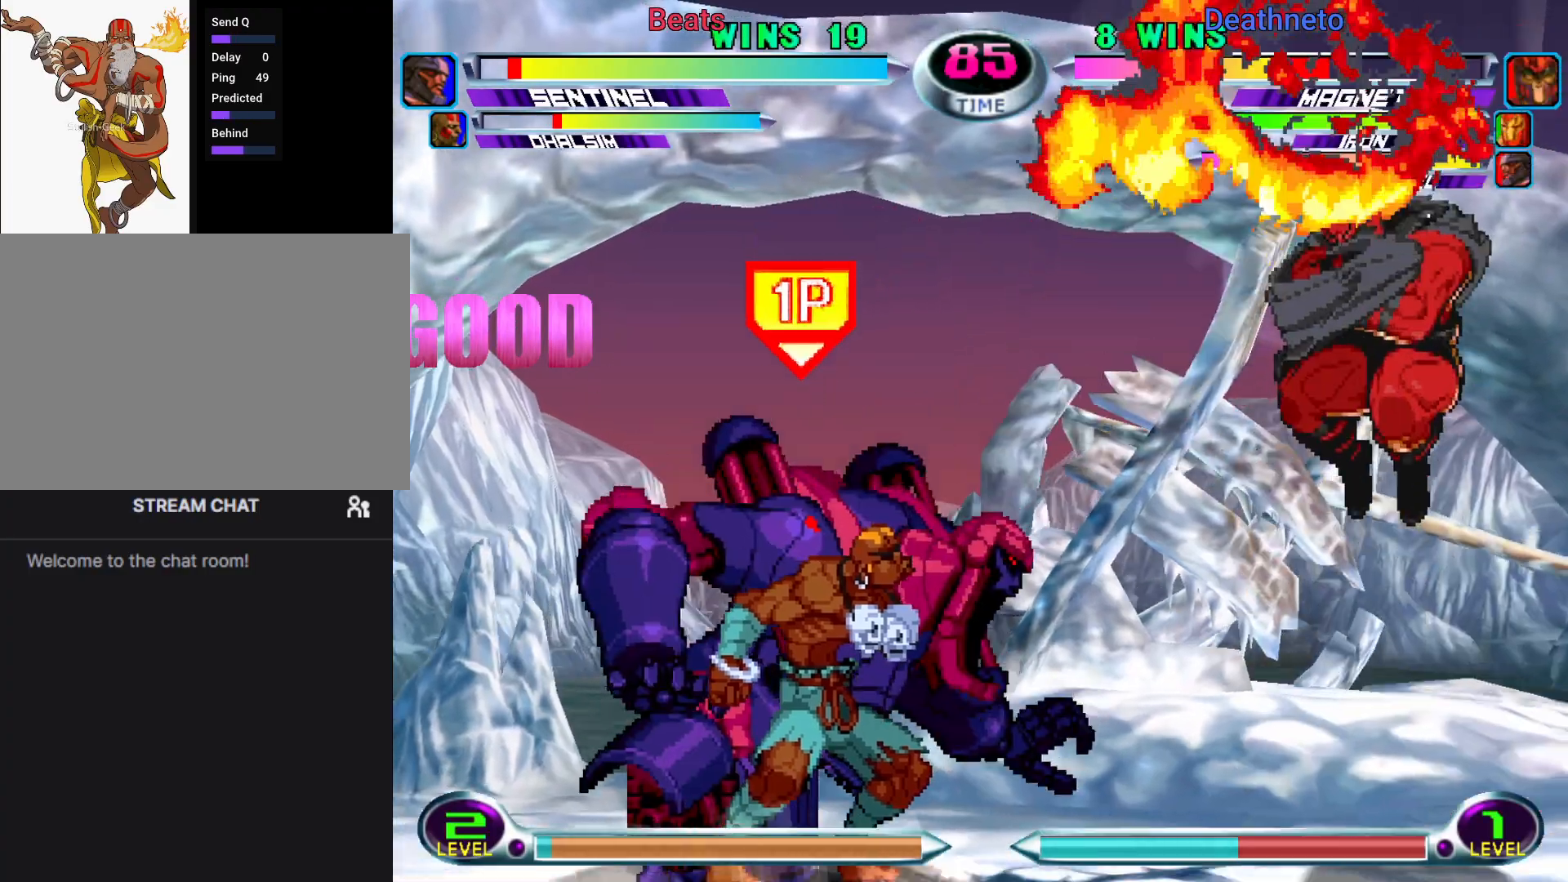
{"dt_ms": 500, "buttons": [], "left_stick": "center", "events": [[133, "left_stick", "right"], [167, "CIRCLE", "down"], [167, "CROSS", "down"], [200, "CIRCLE", "up"], [200, "CROSS", "up"], [200, "left_stick", "center"]]}
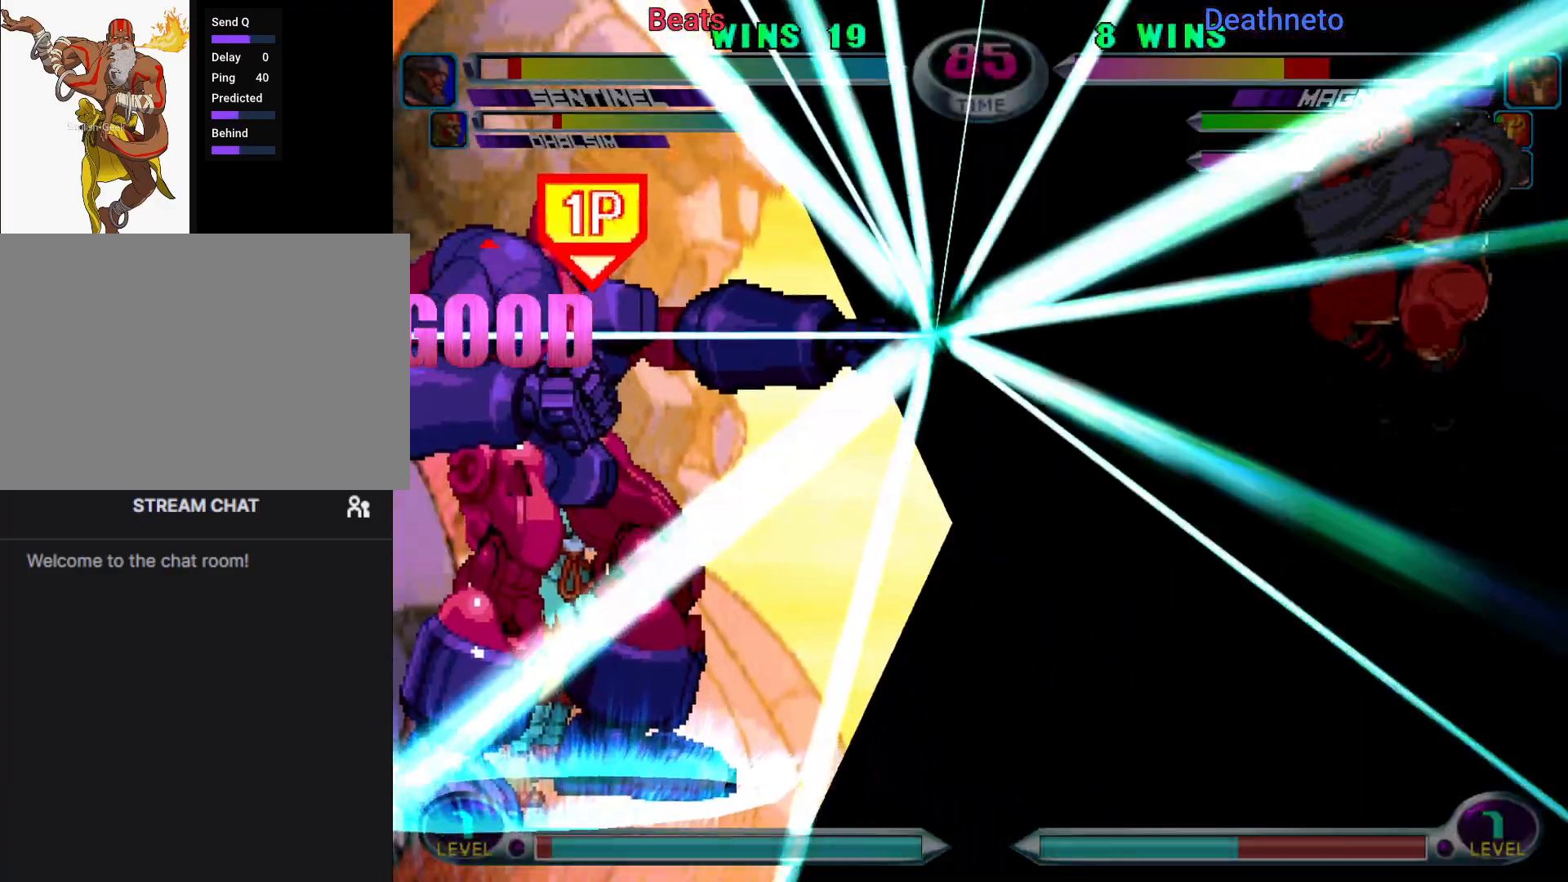
{"dt_ms": 500, "buttons": [], "left_stick": "center", "events": []}
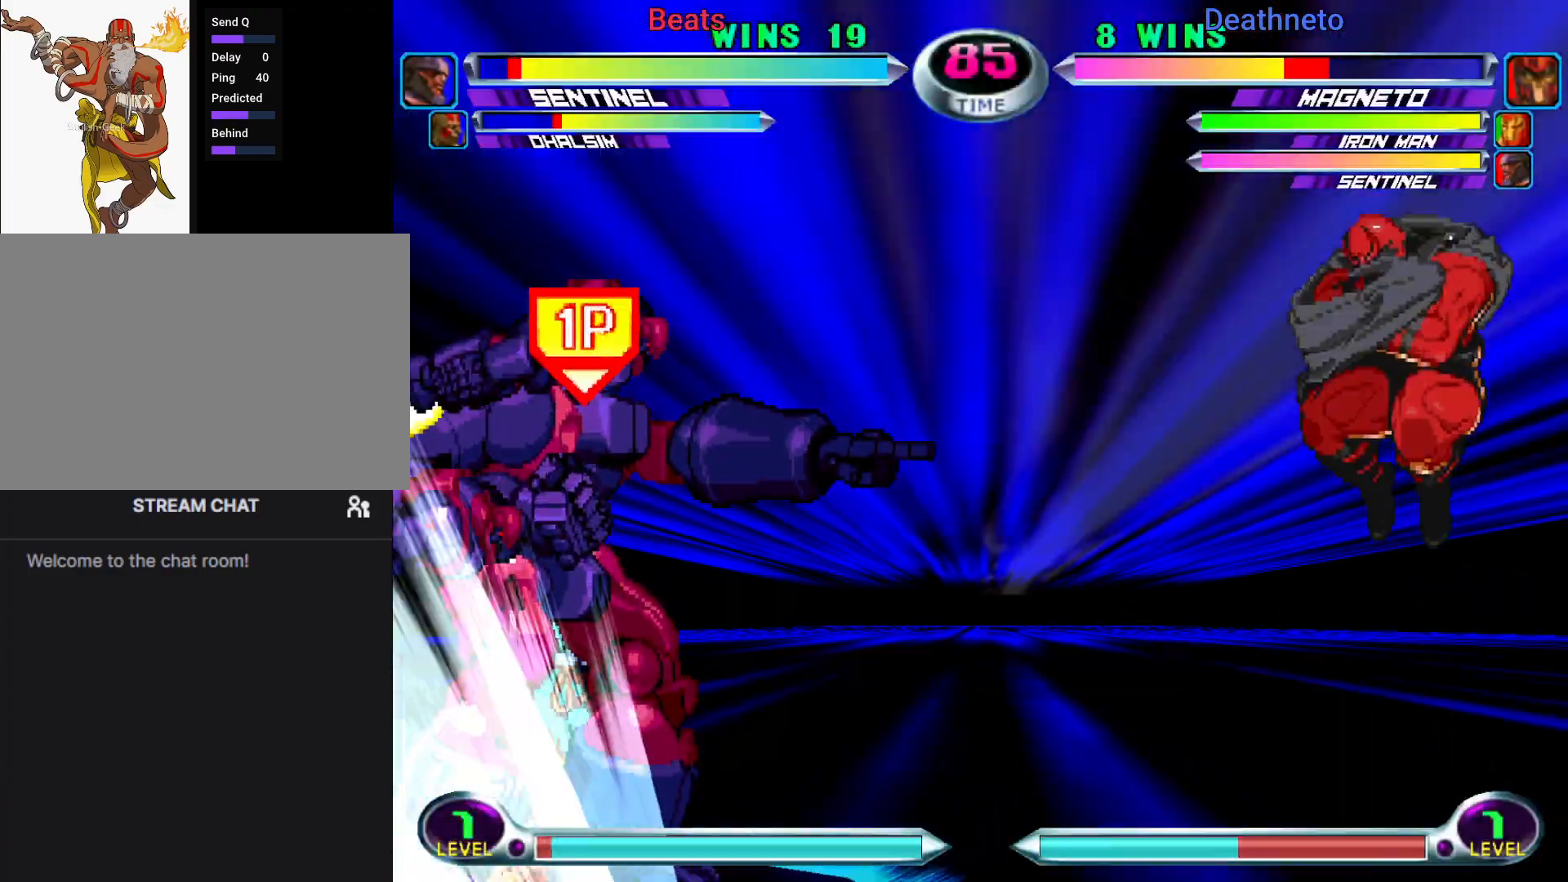
{"dt_ms": 500, "buttons": [], "left_stick": "center", "events": []}
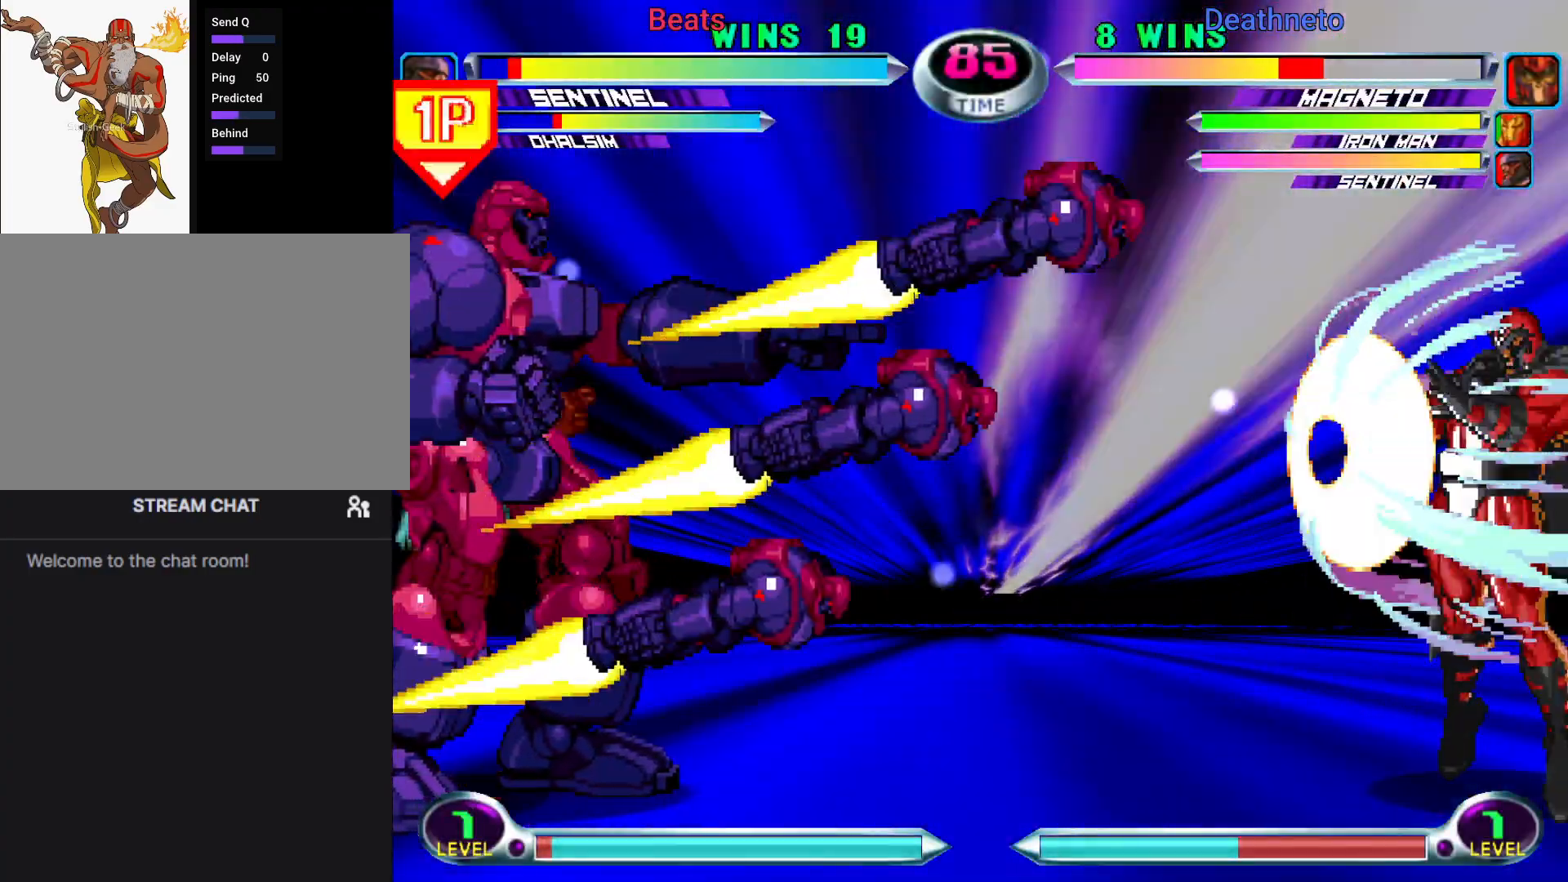
{"dt_ms": 500, "buttons": [], "left_stick": "center", "events": []}
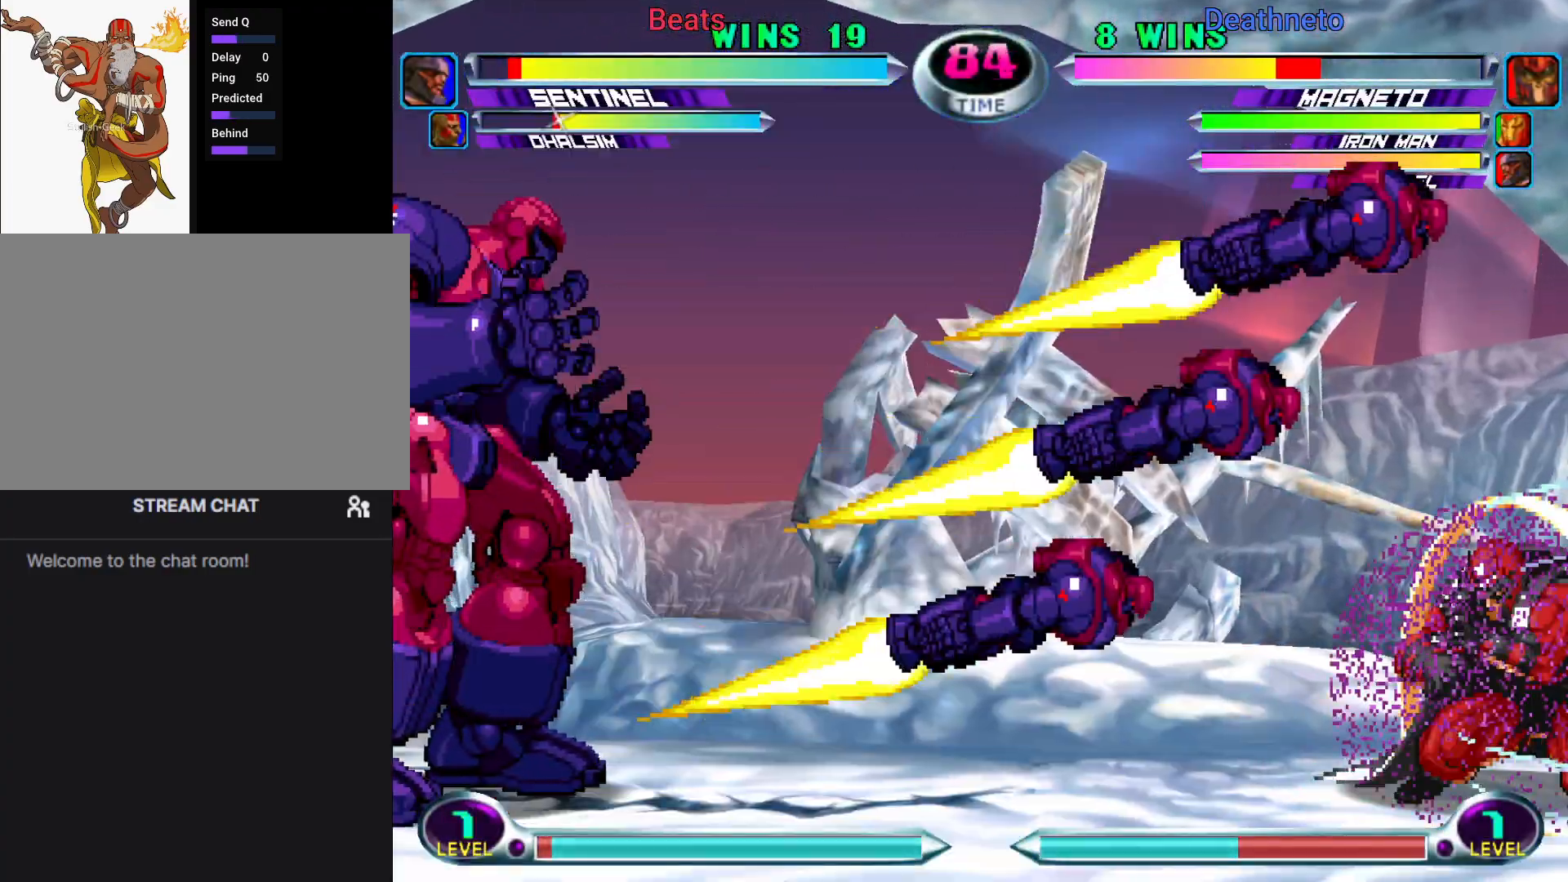
{"dt_ms": 500, "buttons": [], "left_stick": "down"}
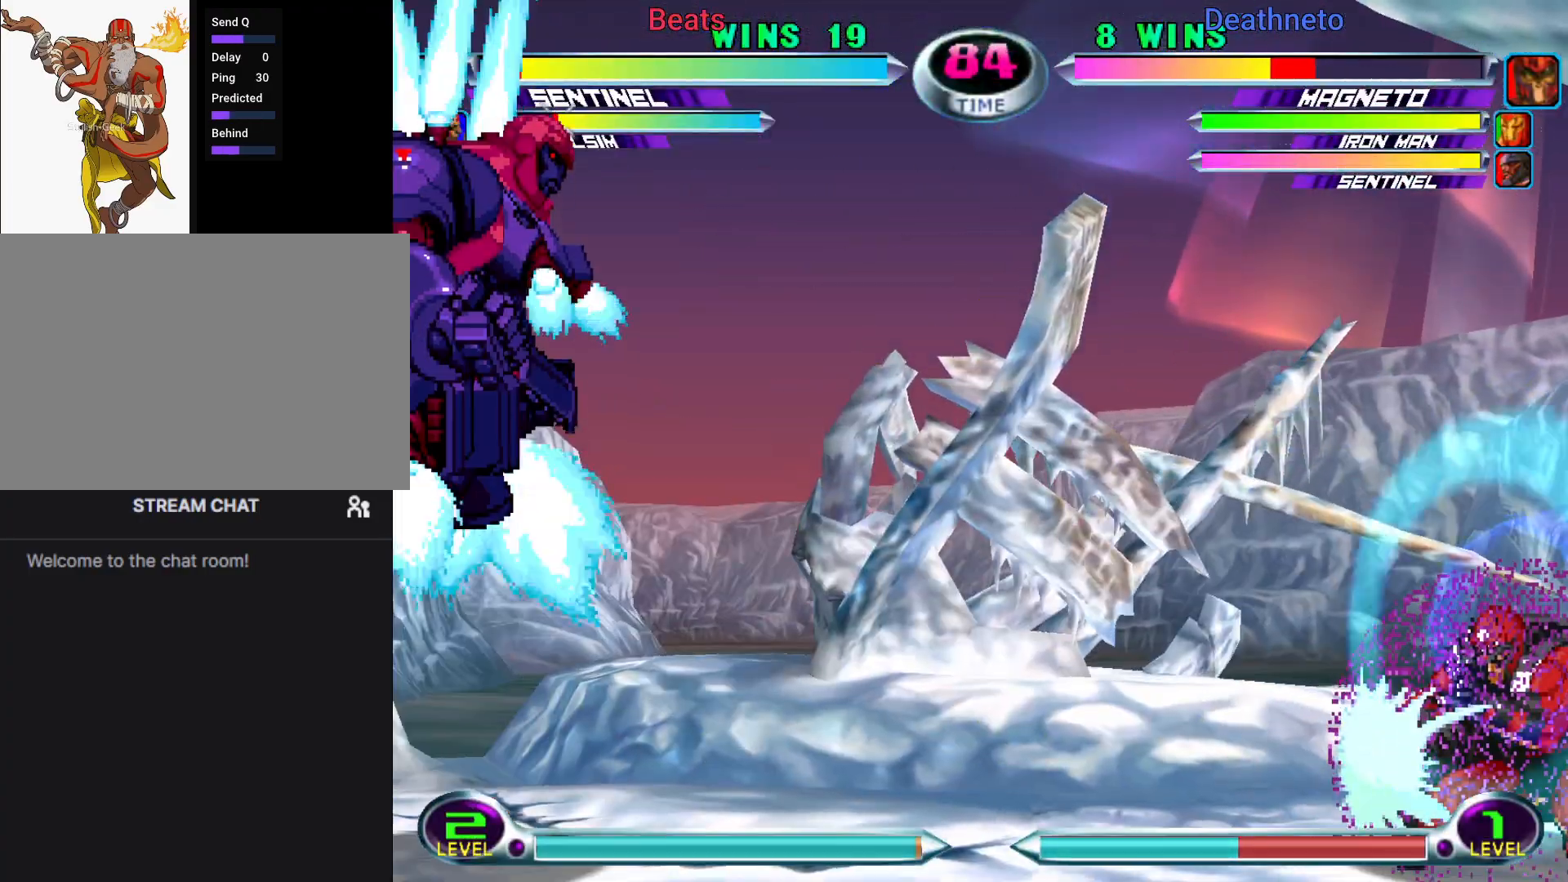
{"dt_ms": 500, "buttons": [], "left_stick": "down", "events": [[67, "left_stick", "center"], [100, "CIRCLE", "down"], [100, "CROSS", "down"], [133, "CIRCLE", "up"], [167, "CROSS", "up"], [217, "left_stick", "down"], [383, "left_stick", "right"], [400, "CIRCLE", "down"], [450, "left_stick", "center"], [483, "CIRCLE", "up"], [500, "left_stick", "down"]]}
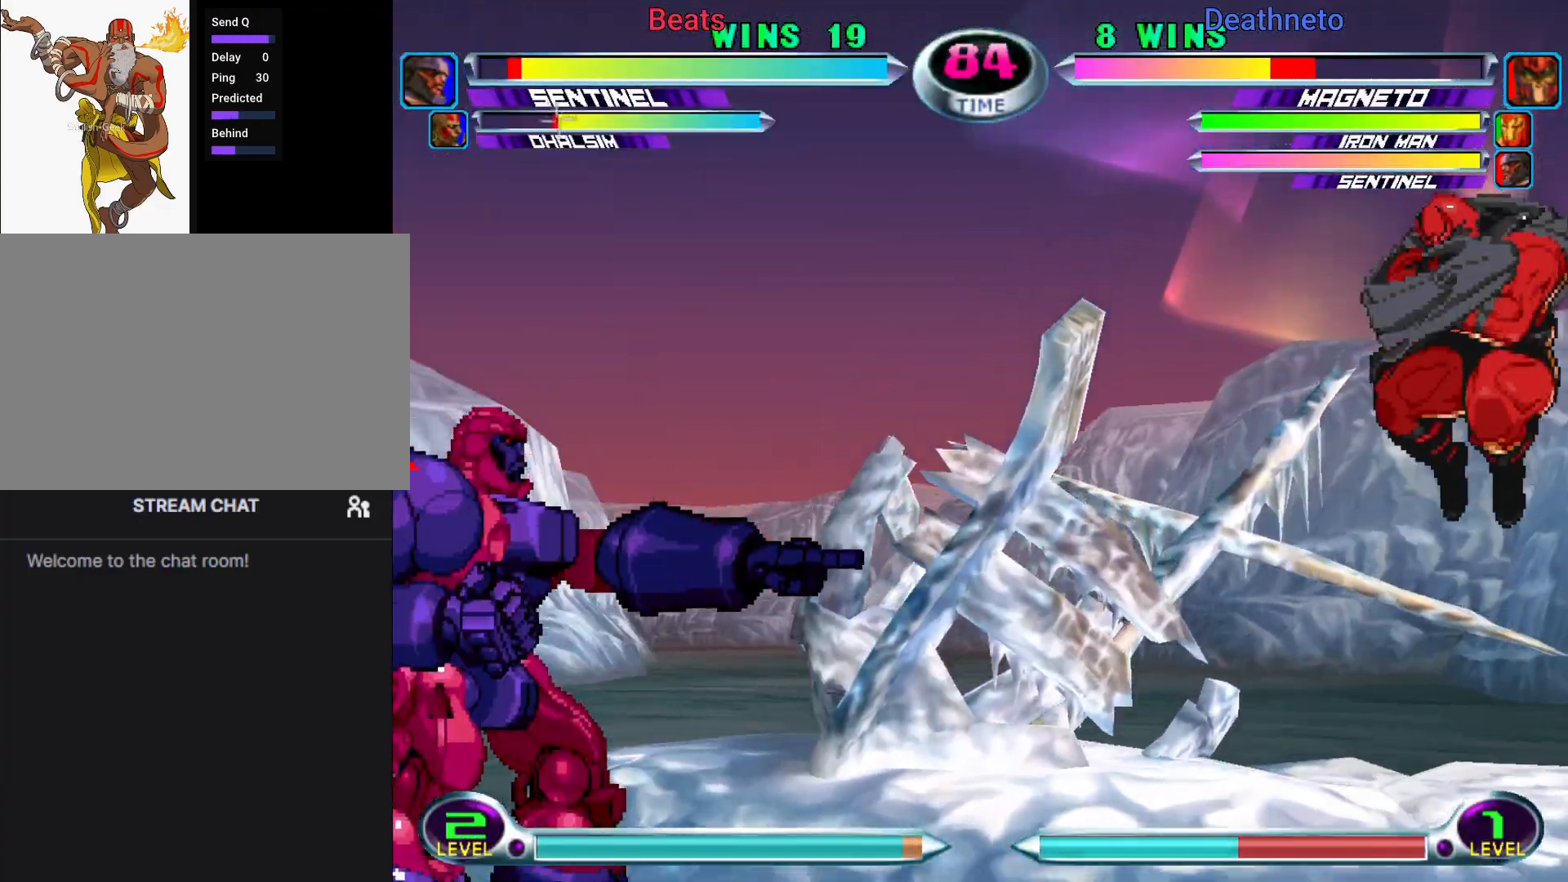
{"dt_ms": 500, "buttons": [], "left_stick": "center", "events": [[100, "SQUARE", "down"], [100, "TRIANGLE", "down"], [100, "left_stick", "center"], [117, "SQUARE", "up"], [117, "TRIANGLE", "up"]]}
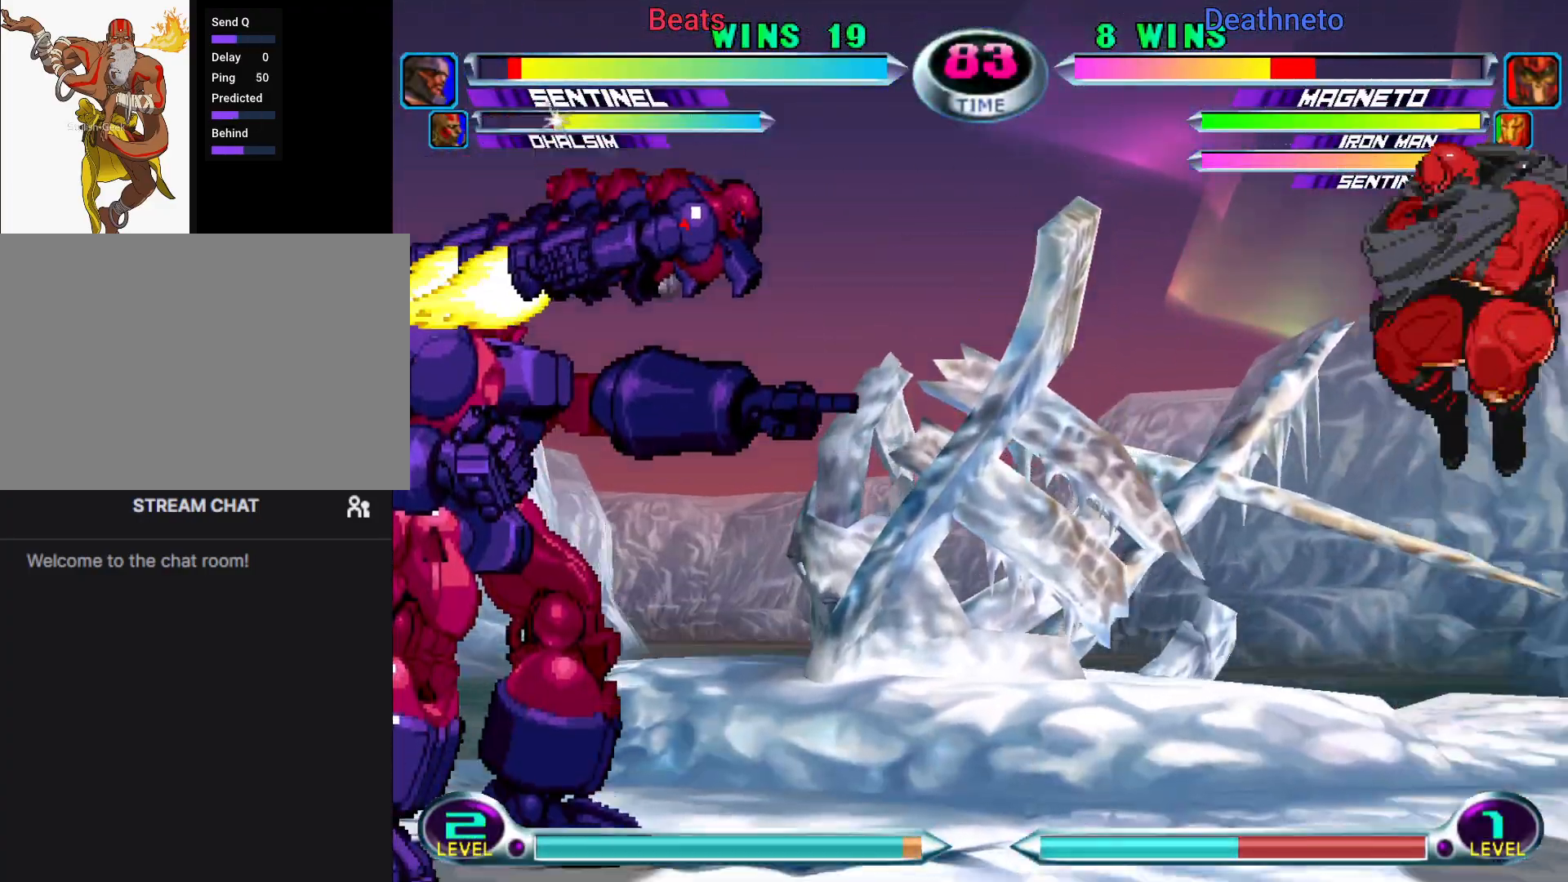
{"dt_ms": 500, "buttons": [], "left_stick": "right", "events": [[467, "left_stick", "right"]]}
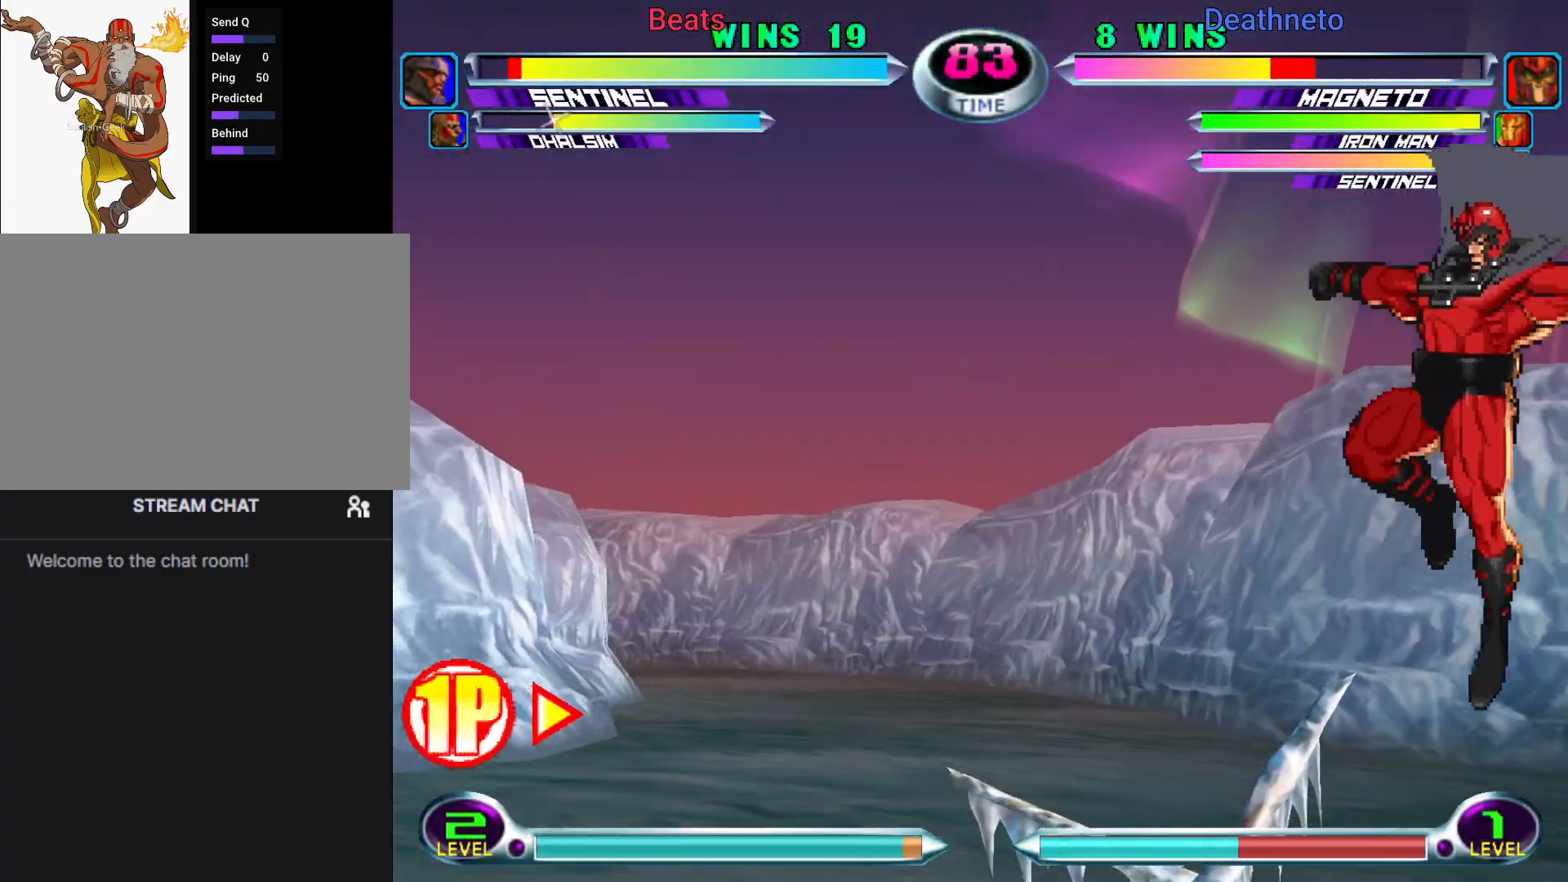
{"dt_ms": 500, "buttons": [], "left_stick": "center", "events": [[17, "left_stick", "center"], [100, "left_stick", "right"], [167, "left_stick", "center"], [283, "left_stick", "down"], [333, "SQUARE", "down"], [333, "TRIANGLE", "down"], [400, "SQUARE", "up"], [400, "TRIANGLE", "up"], [417, "left_stick", "center"]]}